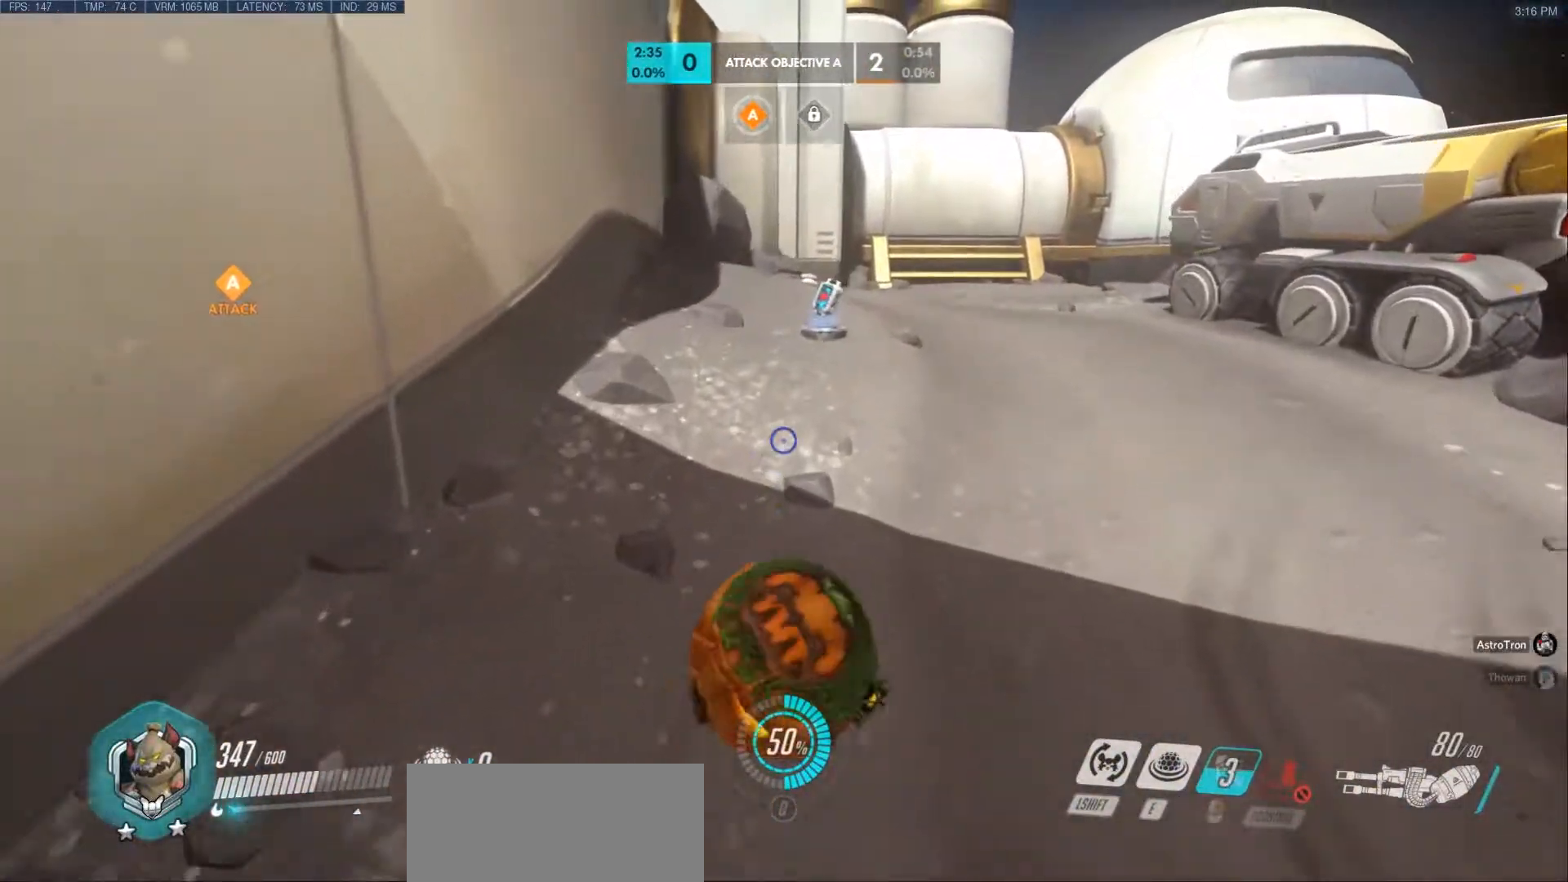
Gameplay with keyboard and mouse; each line is a JSON object with the keys and mouse buttons held at the frame after it. "events" lists presses ("down") and releases ("up") of "a", "ctrl", "d", "e", "f", "q", "r", "s", "shift", "space", "tab", "w", "mouse_left", "mouse_wheel", "mouse_right", "mouse_mb4" and "mouse_mb5" between this image and that frame as [ms after this image, input, new state], when the widget could be followed in between. "mouse_left", "mouse_wheel", "mouse_right", "mouse_mb4", "mouse_mb5" = the "left", "wheel", "right", "mb4", "mb5" buttons of the "mouse" list. No other keys are recorded. "wheel" means that the mouse wheel is clicked or scrolled. Mouse movement is not recorded.
{"keys": ["w"], "mouse": [], "events": [[383, "d", "down"], [483, "d", "up"]]}
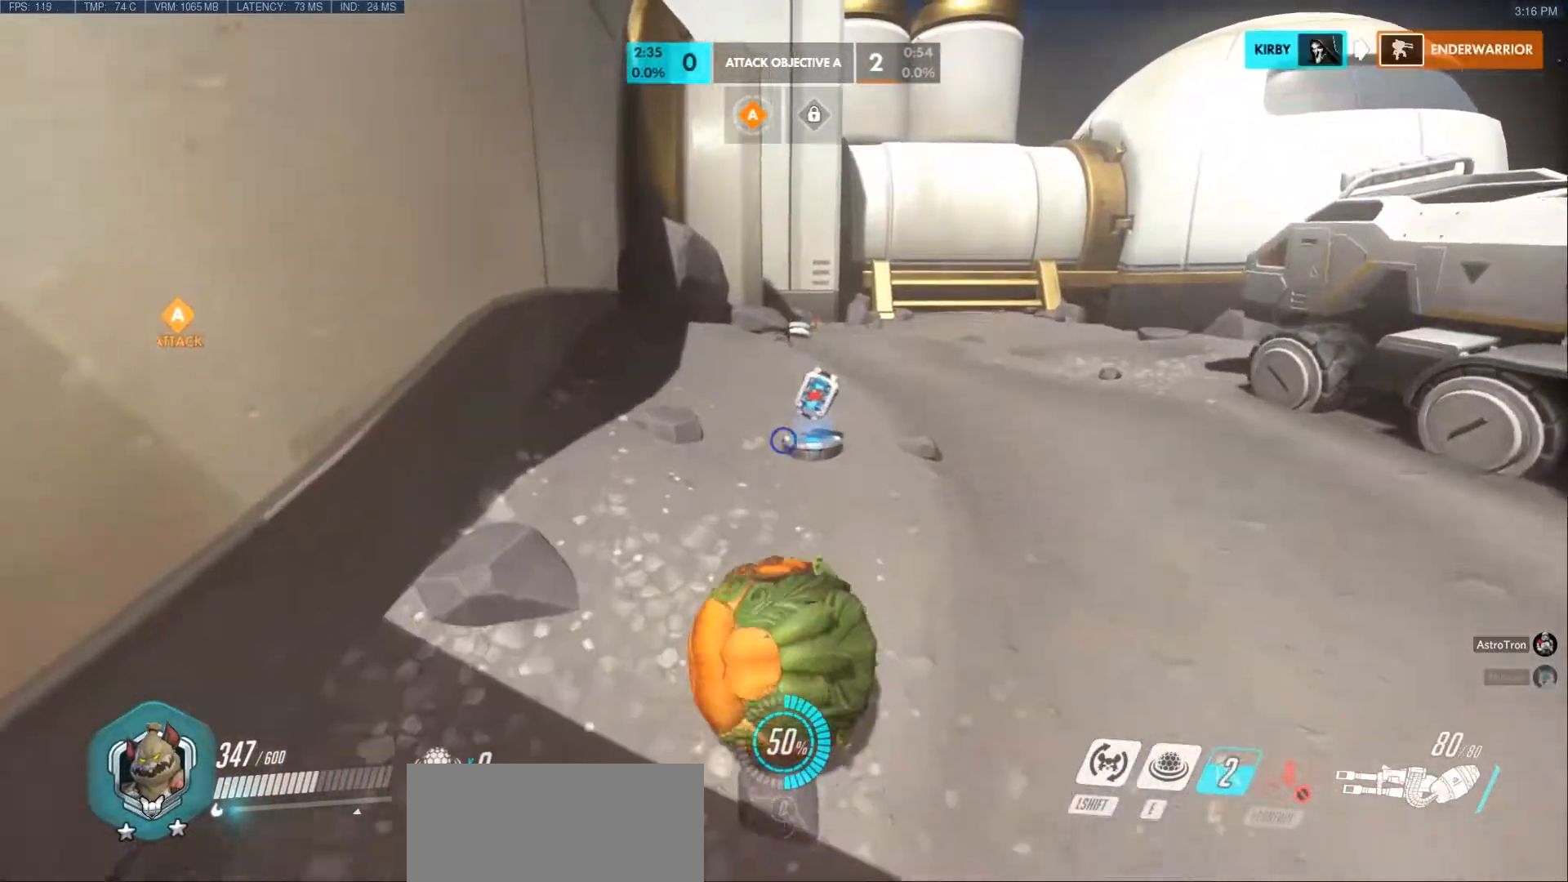
{"keys": ["d", "w"], "mouse": [], "events": [[283, "d", "down"]]}
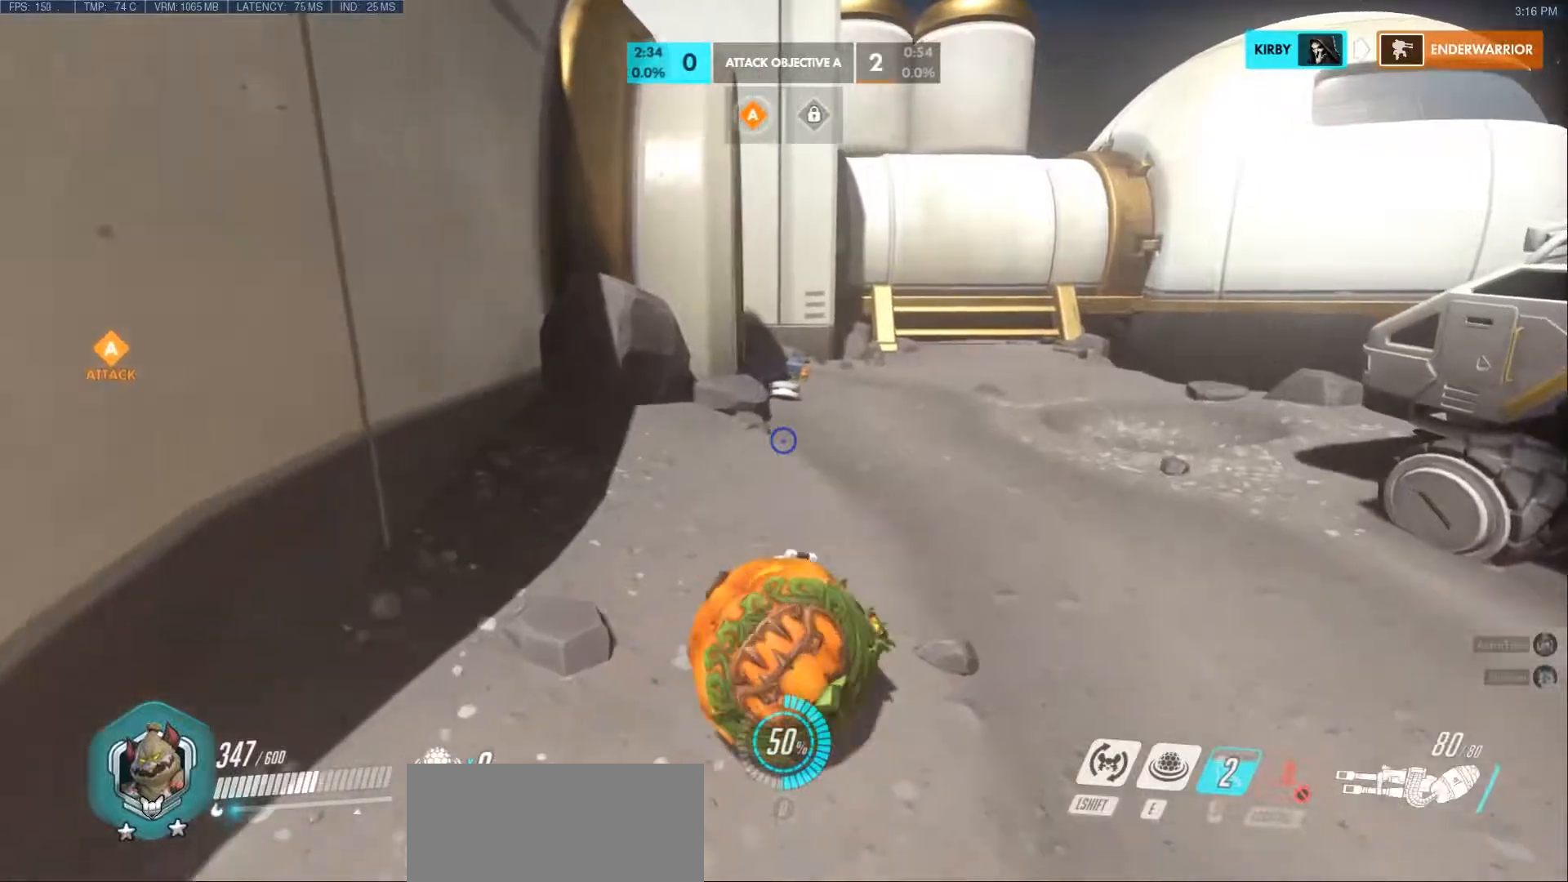
{"keys": ["d", "w"], "mouse": [], "events": []}
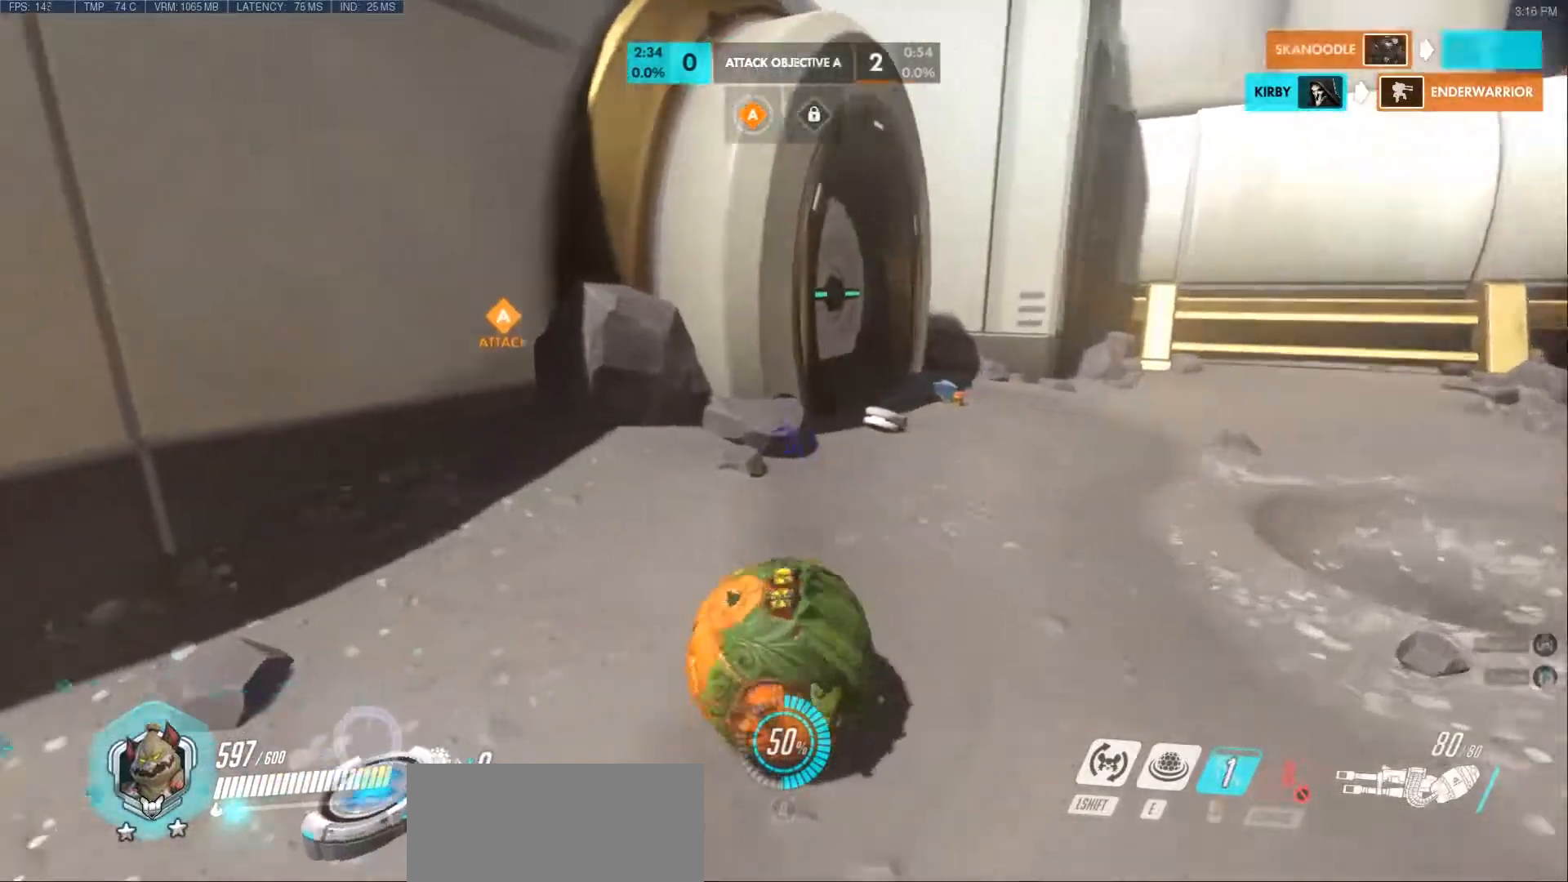
{"keys": ["d"], "mouse": [], "events": [[467, "w", "up"]]}
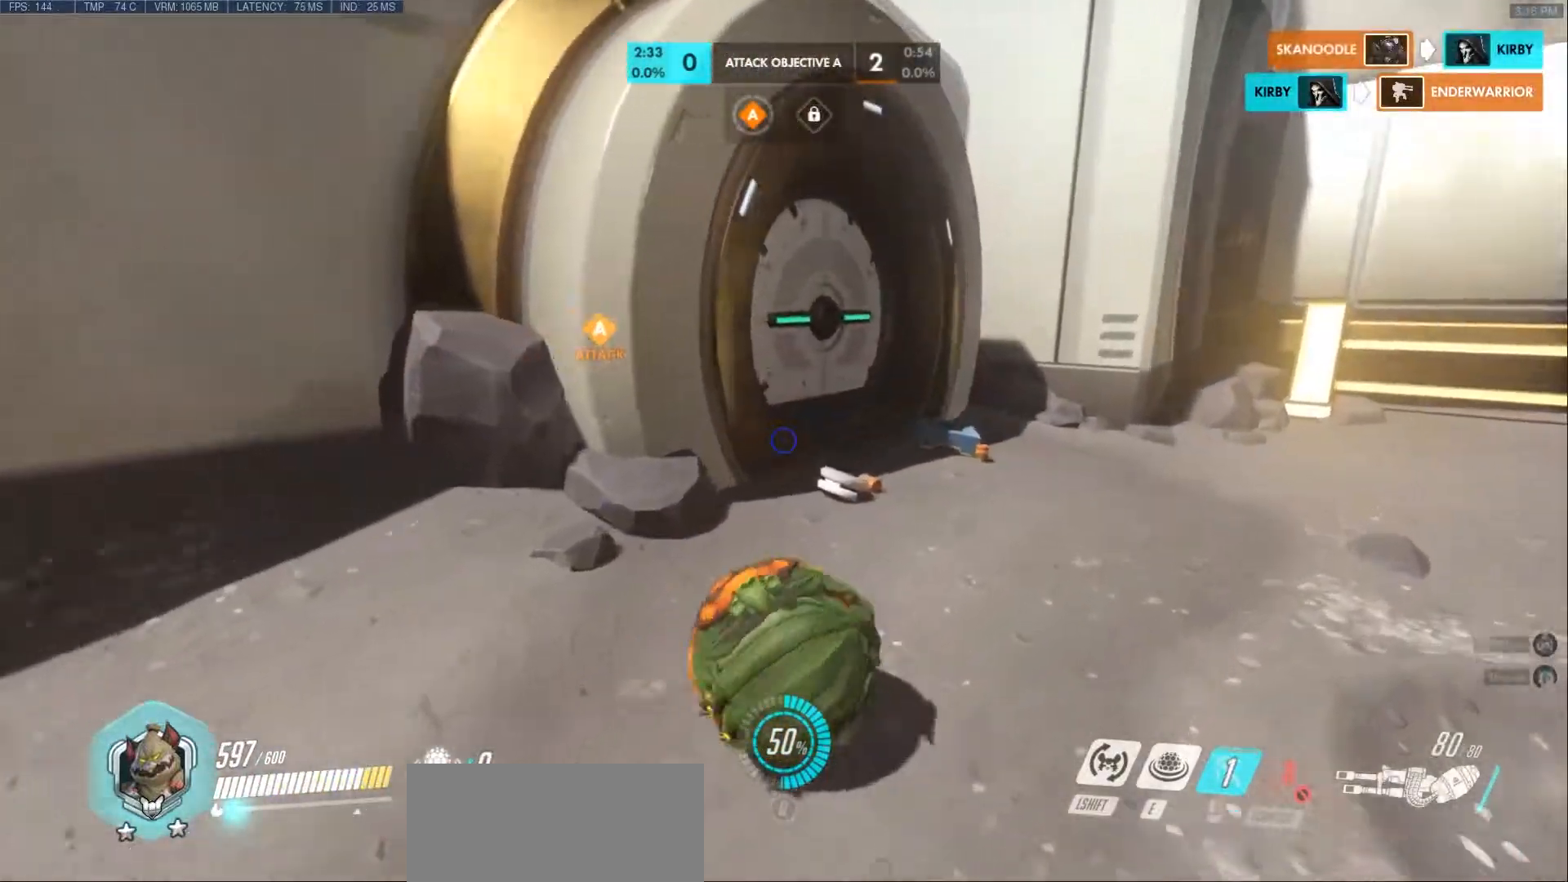
{"keys": ["d", "w"], "mouse": [], "events": [[217, "w", "down"]]}
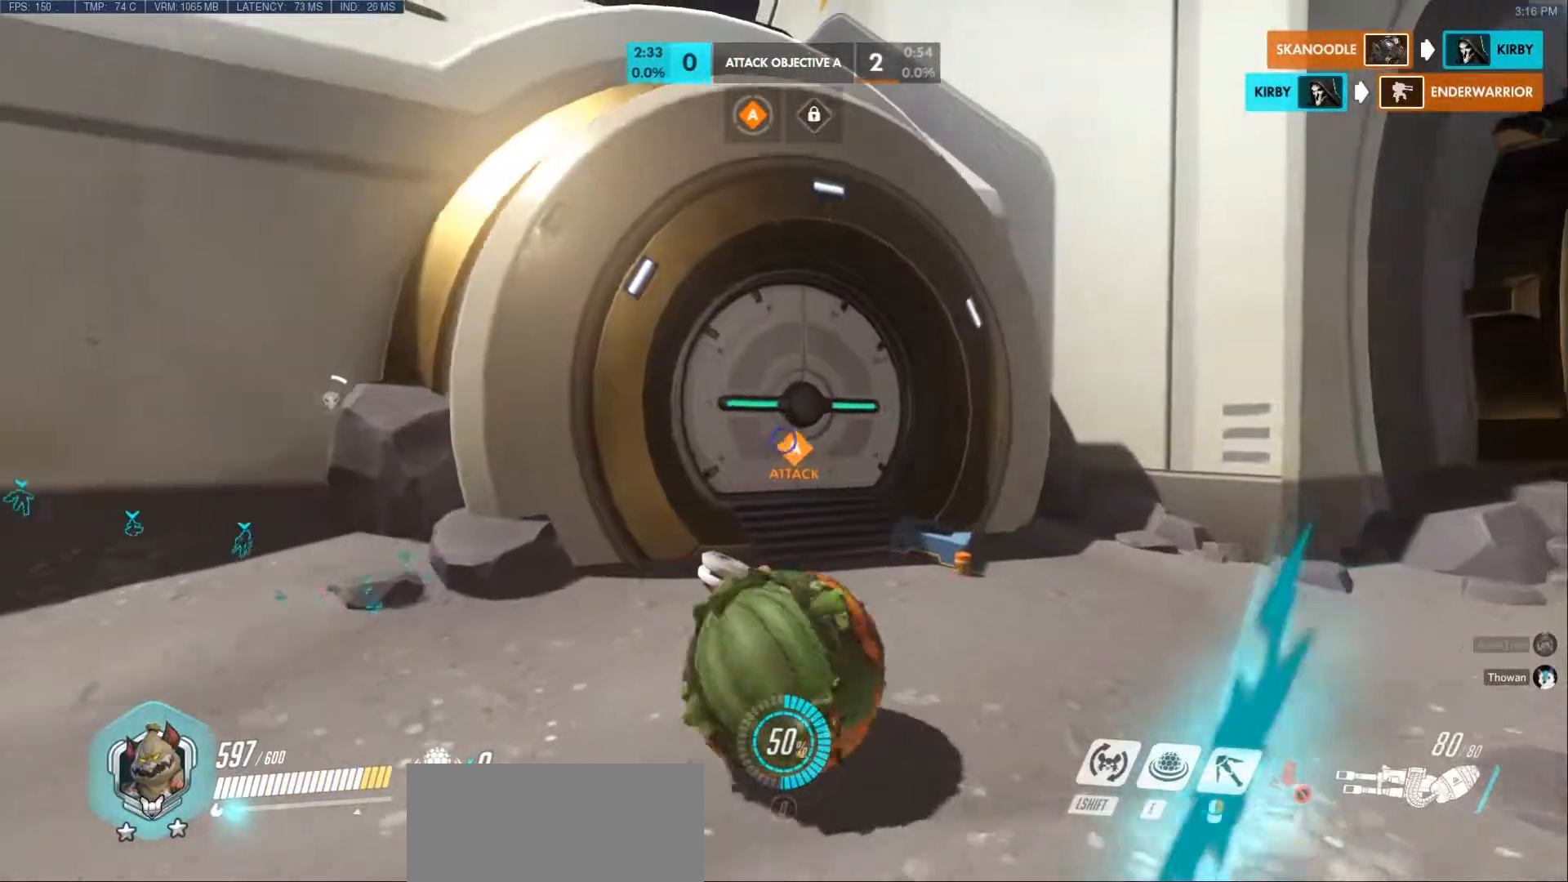
{"keys": ["w"], "mouse": [], "events": [[33, "d", "up"], [283, "a", "down"], [367, "a", "up"]]}
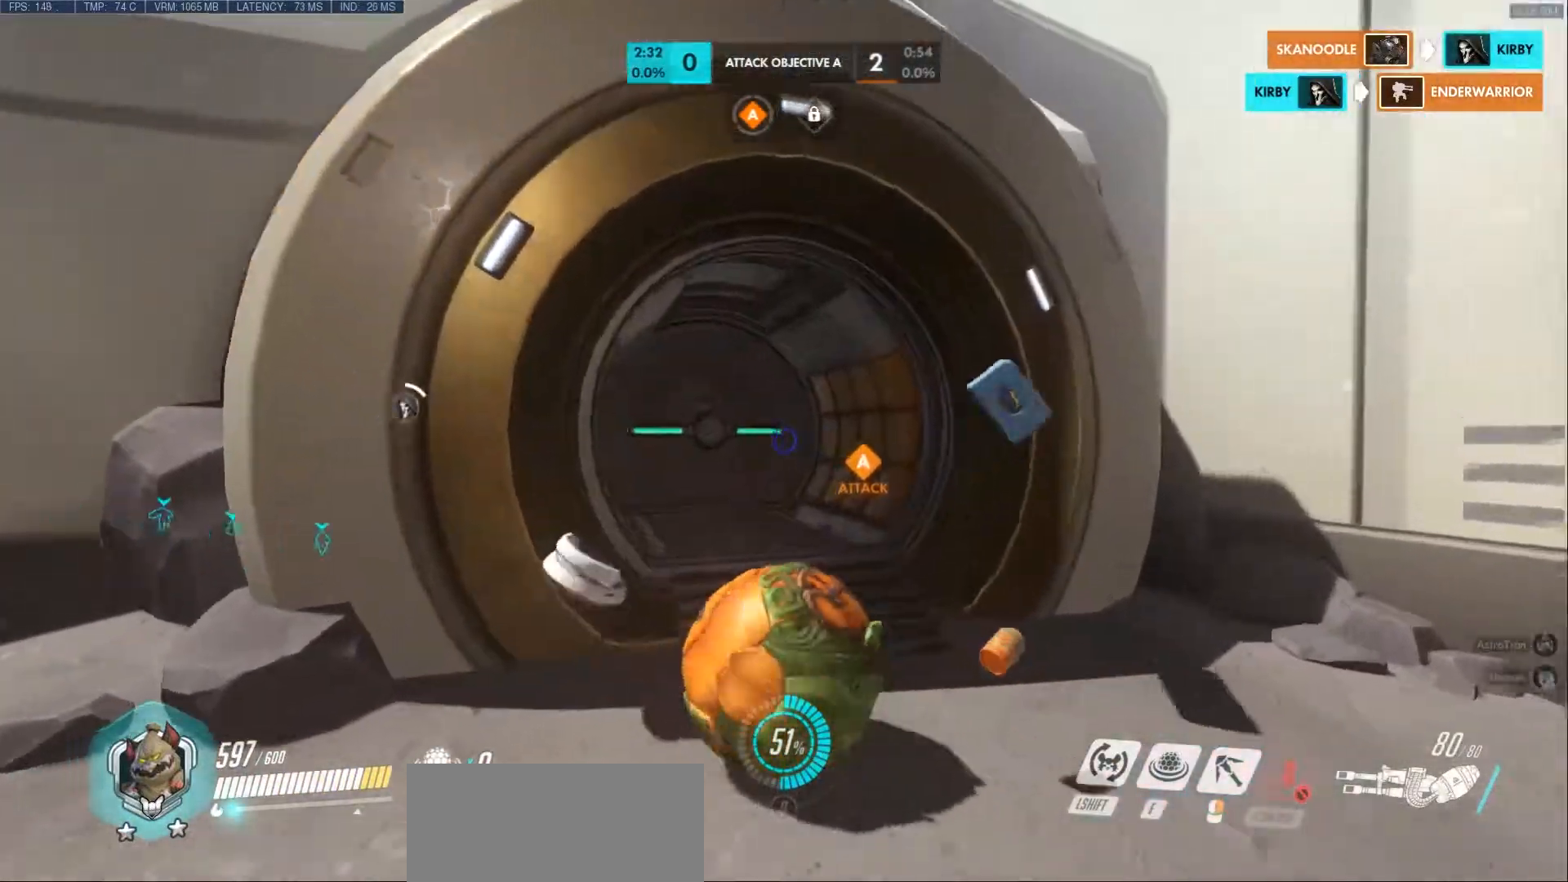
{"keys": ["w"], "mouse": [], "events": [[233, "a", "down"], [283, "a", "up"]]}
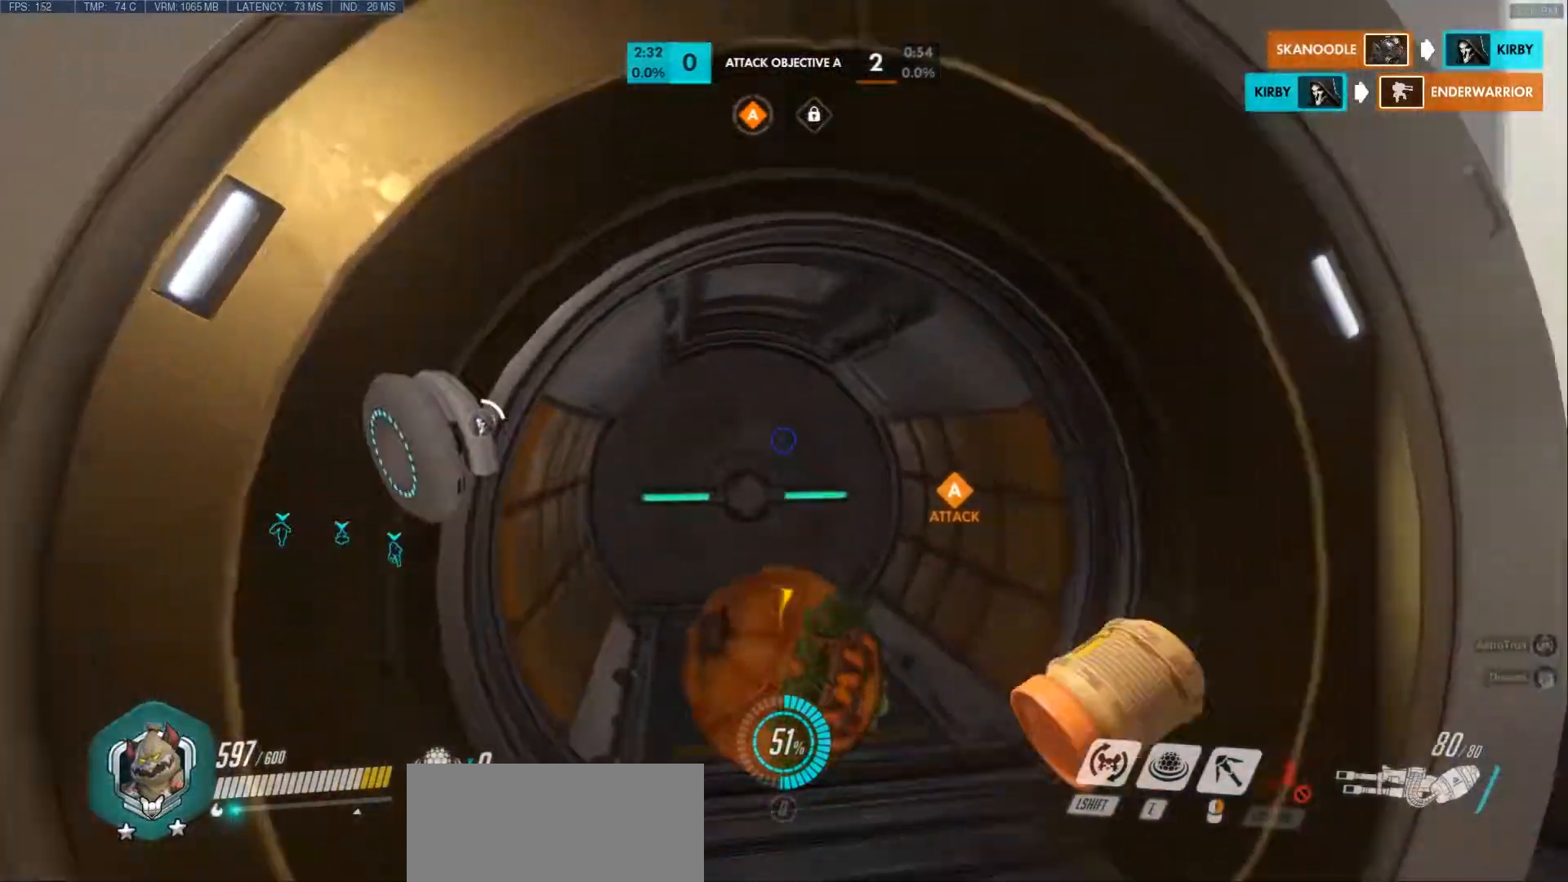
{"keys": ["w"], "mouse": [], "events": [[50, "a", "down"], [117, "a", "up"]]}
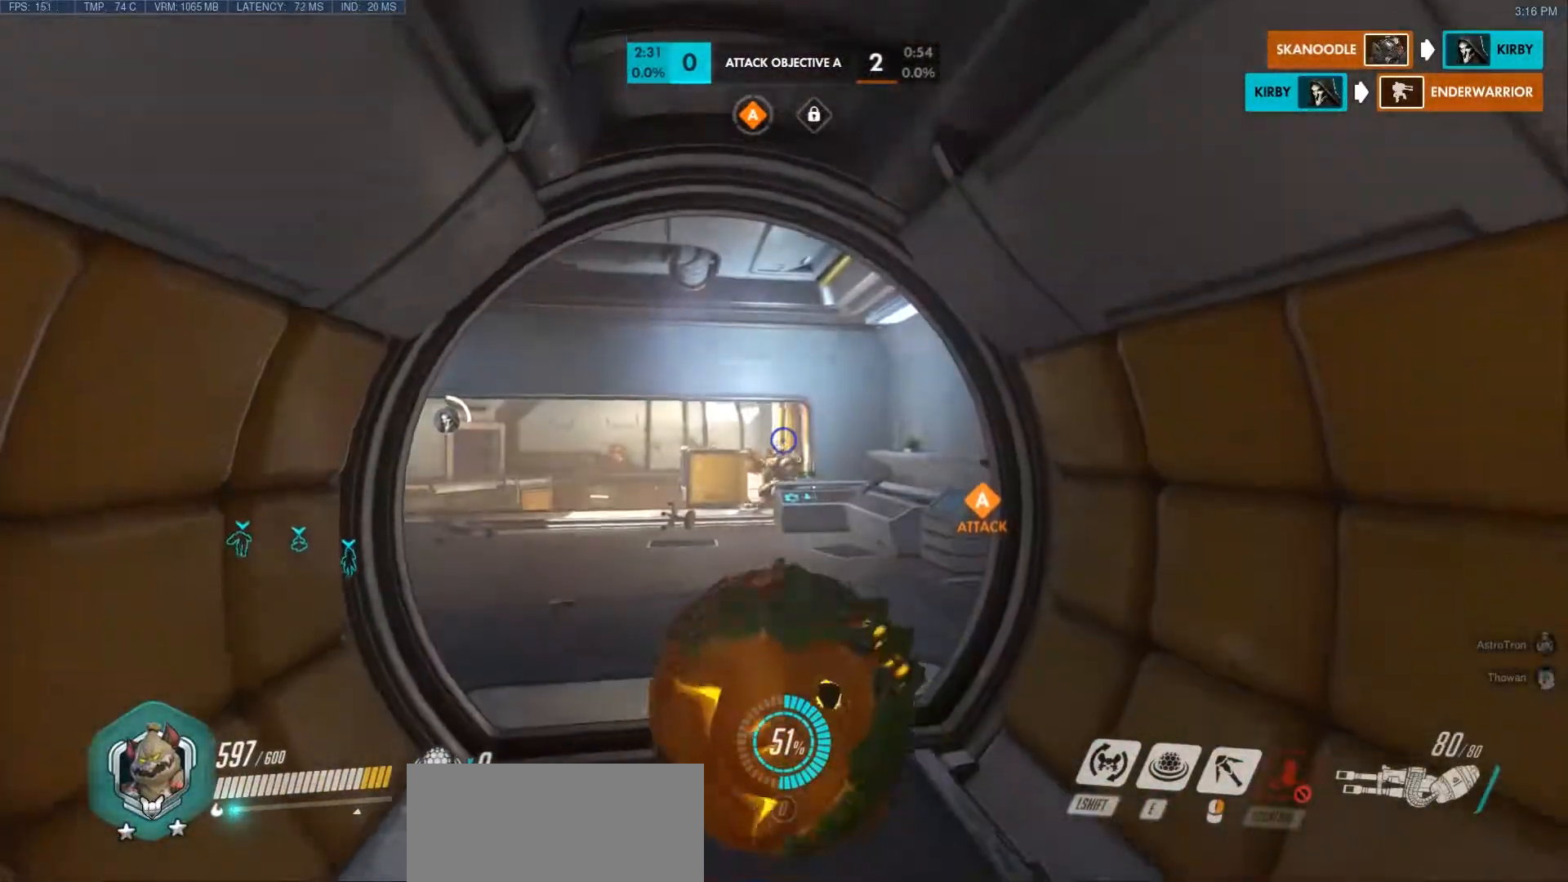
{"keys": ["a", "w"], "mouse": ["right"], "events": [[133, "d", "down"], [283, "d", "up"], [333, "a", "down"], [500, "mouse_right", "down"]]}
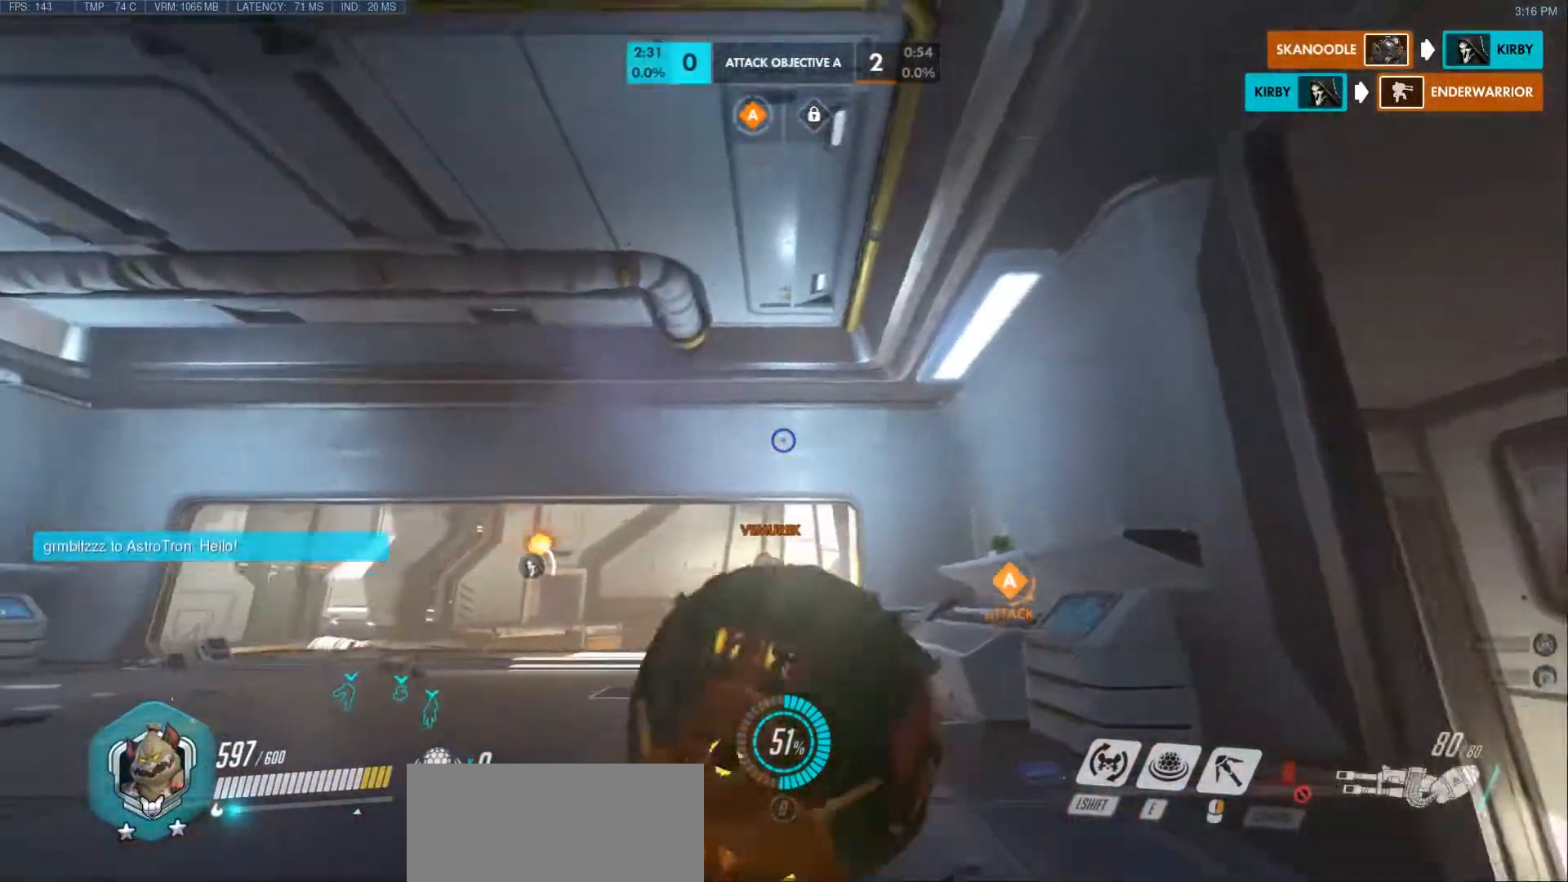
{"keys": ["d", "w"], "mouse": ["right"], "events": [[183, "a", "up"], [417, "d", "down"]]}
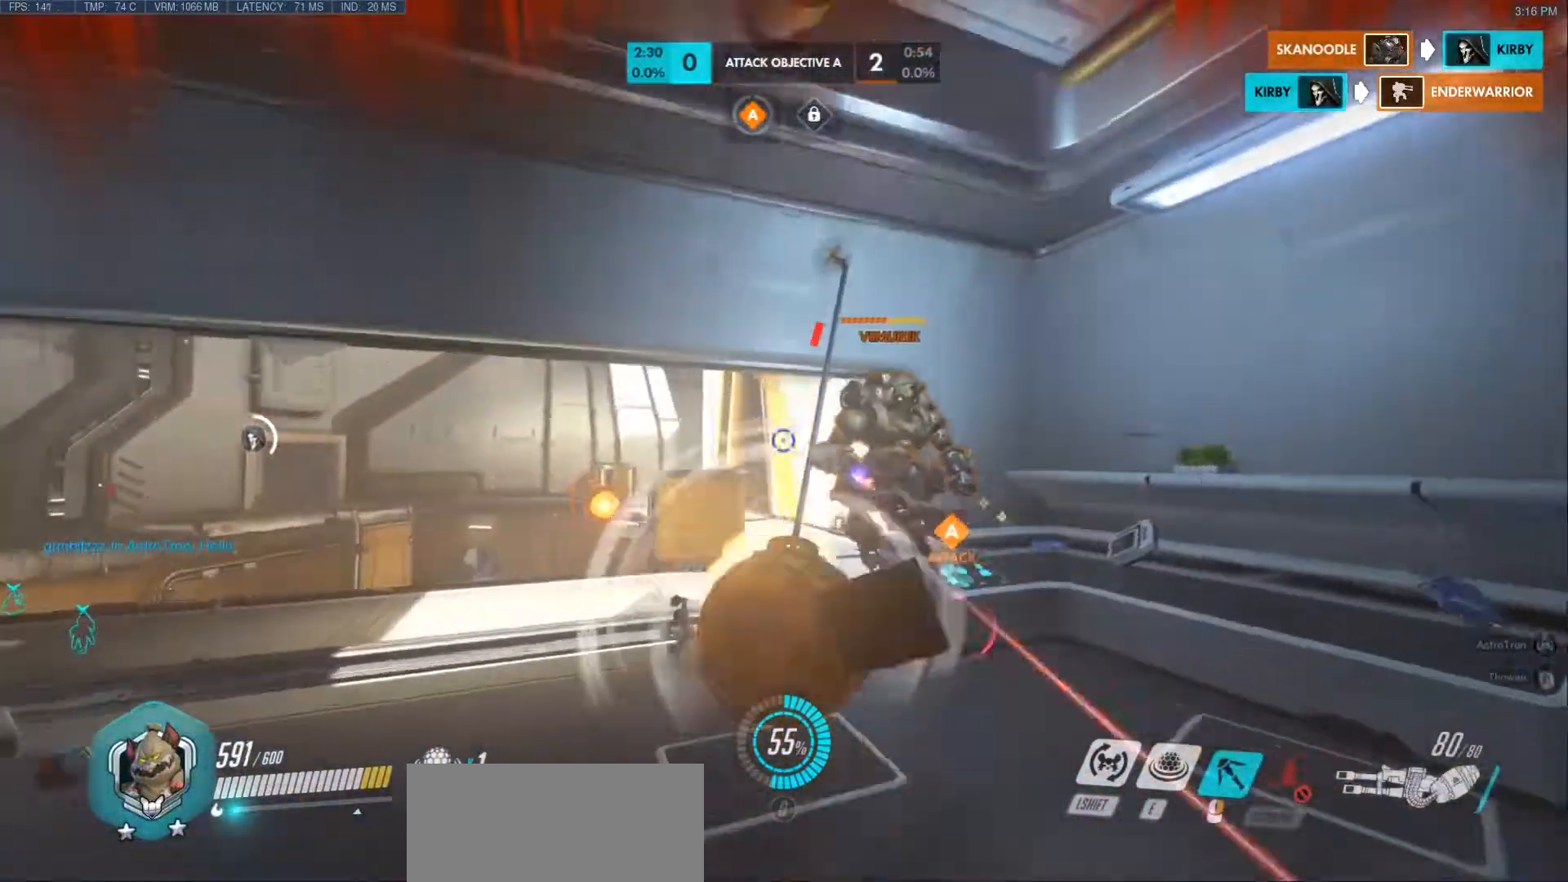
{"keys": ["a", "w"], "mouse": ["right"]}
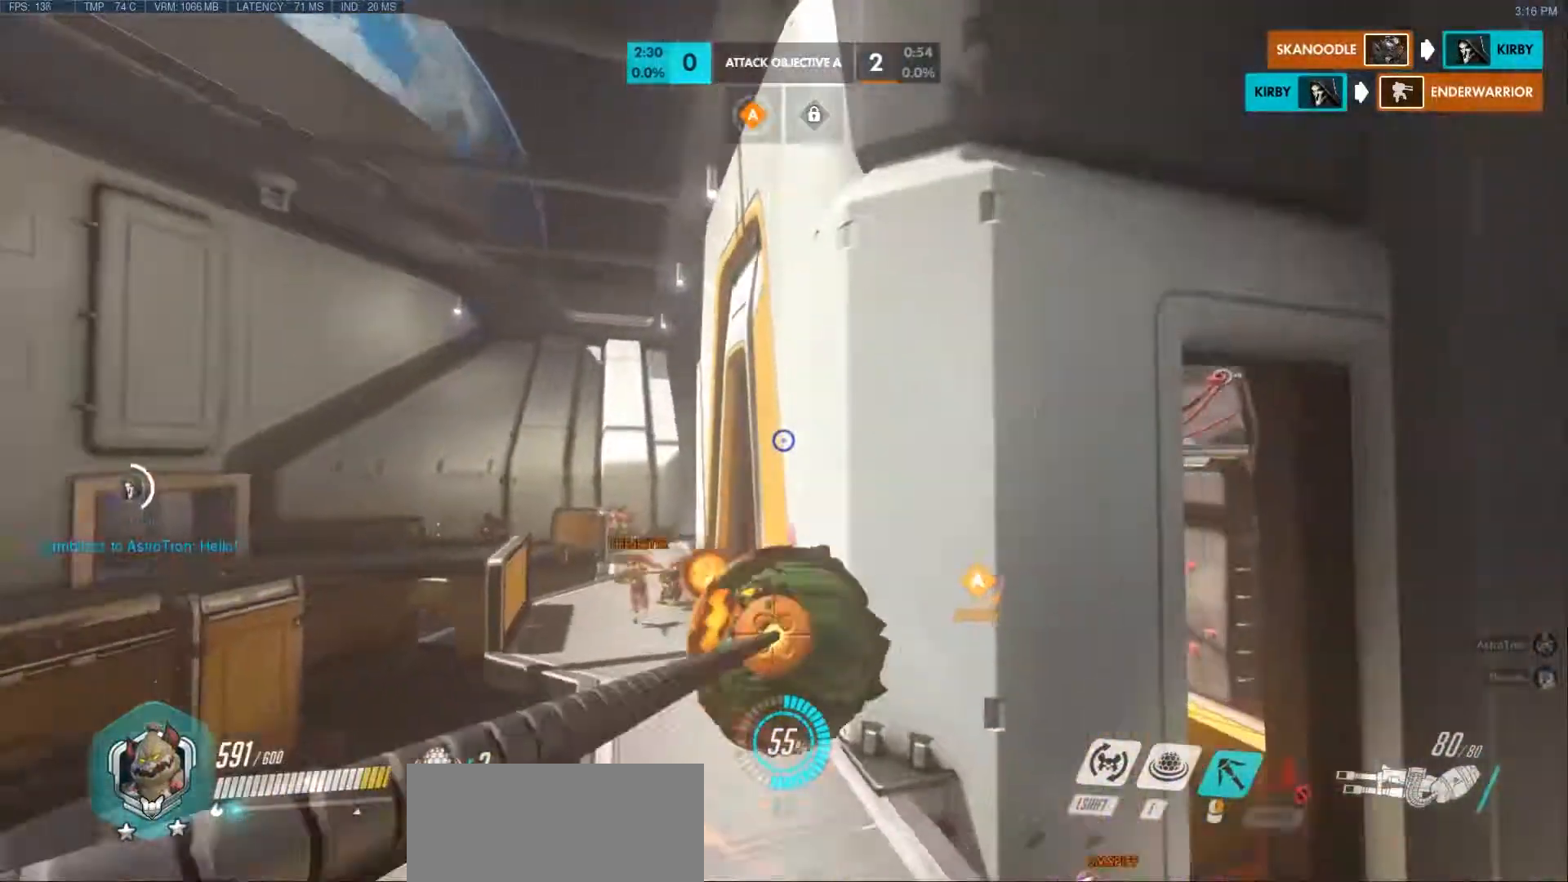
{"keys": ["ctrl", "w"], "mouse": [], "events": [[267, "mouse_right", "up"], [333, "a", "up"], [467, "ctrl", "down"]]}
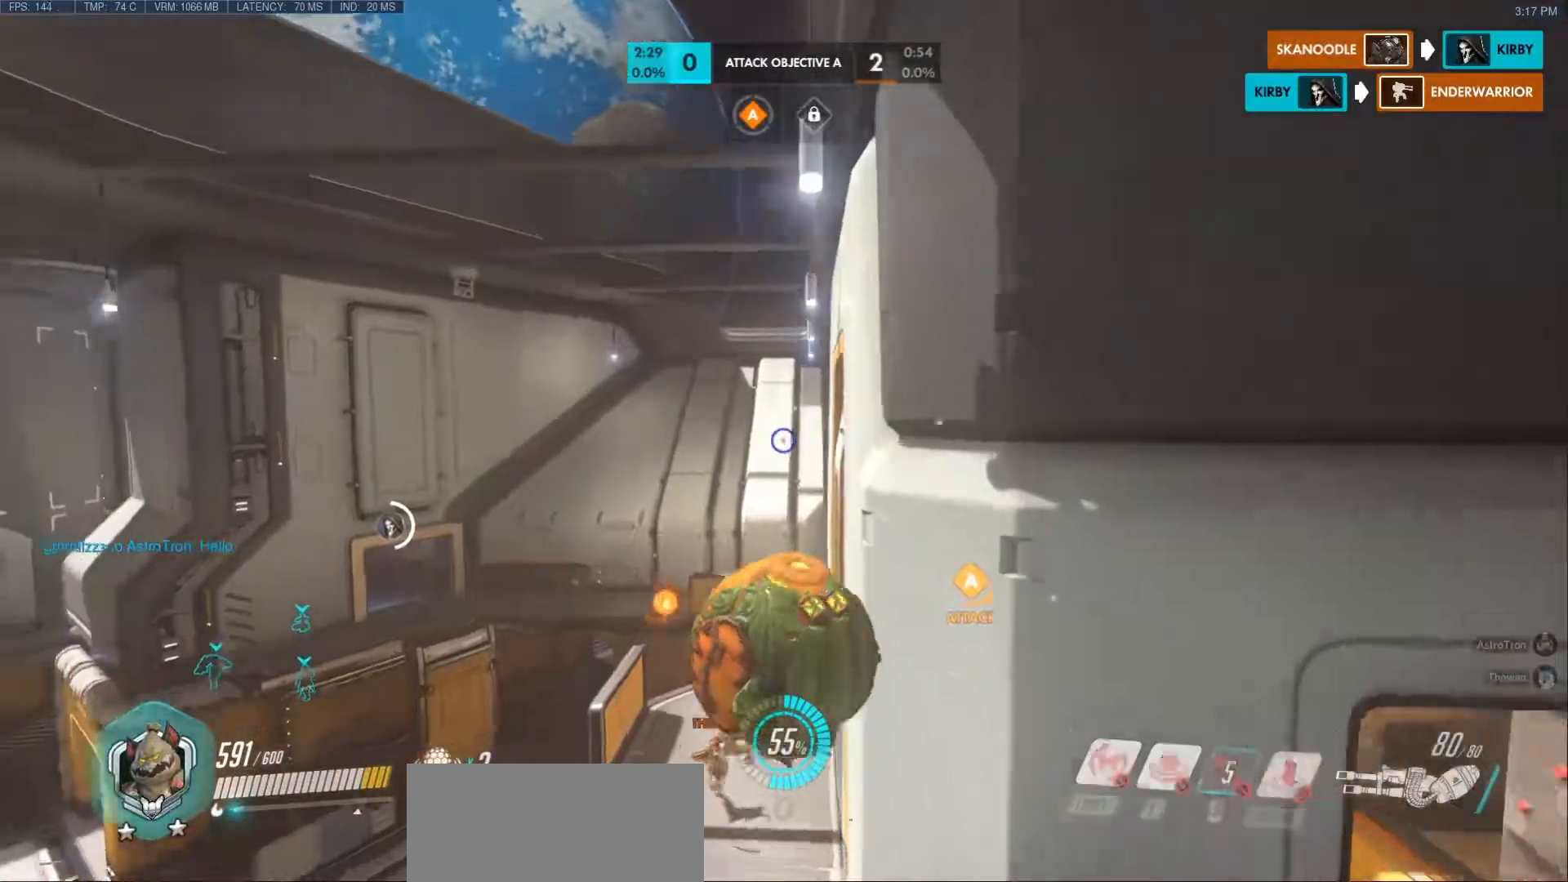
{"keys": ["w"], "mouse": [], "events": [[83, "ctrl", "up"], [167, "ctrl", "down"], [267, "ctrl", "up"], [350, "ctrl", "down"], [450, "ctrl", "up"]]}
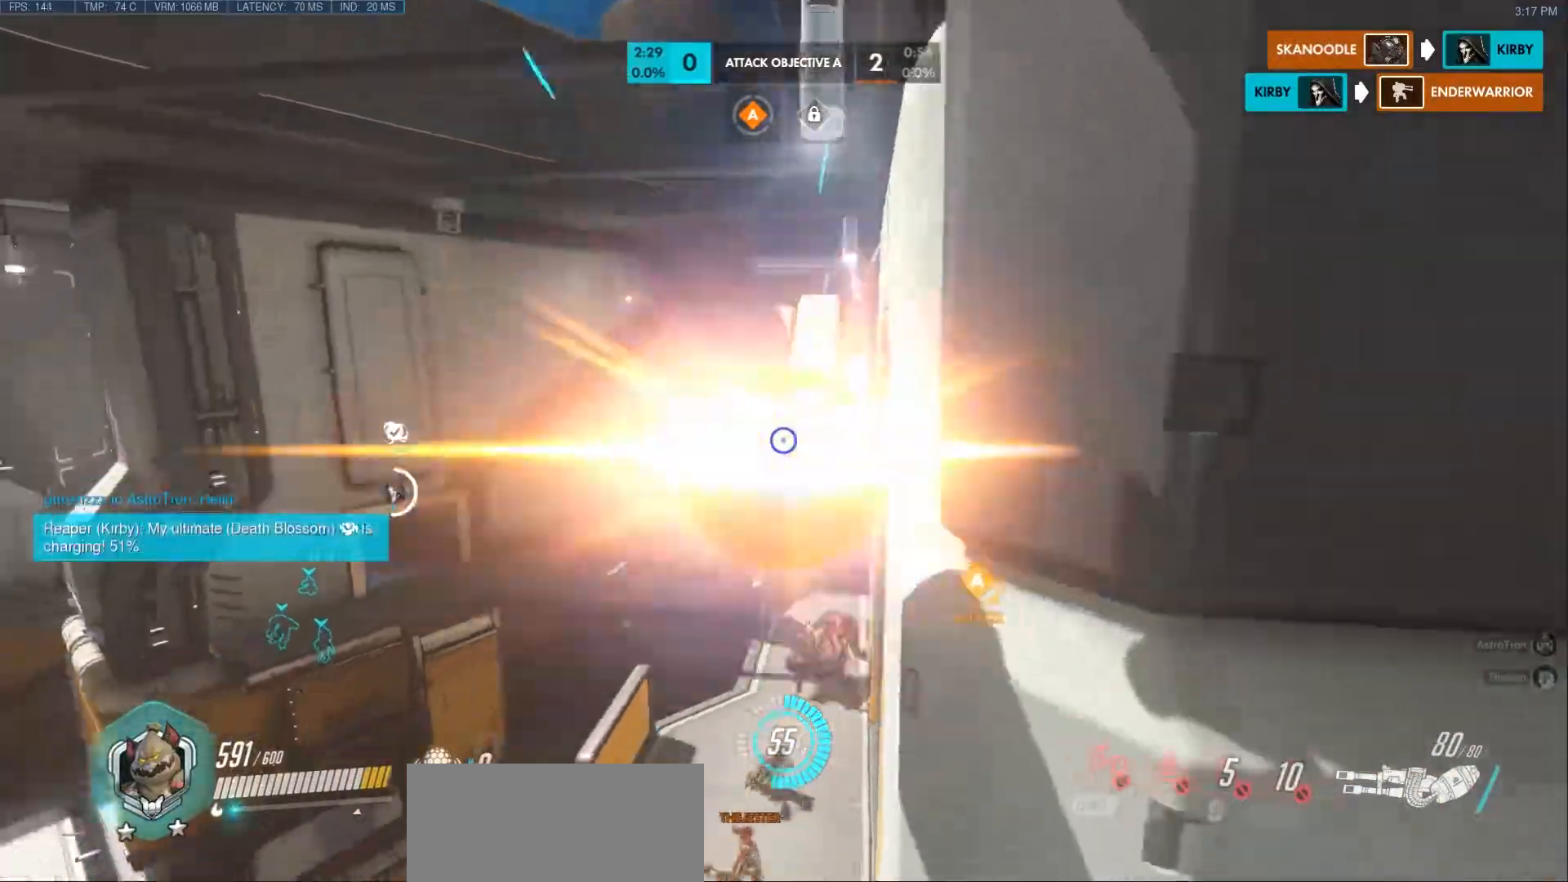
{"keys": ["w"], "mouse": ["left"]}
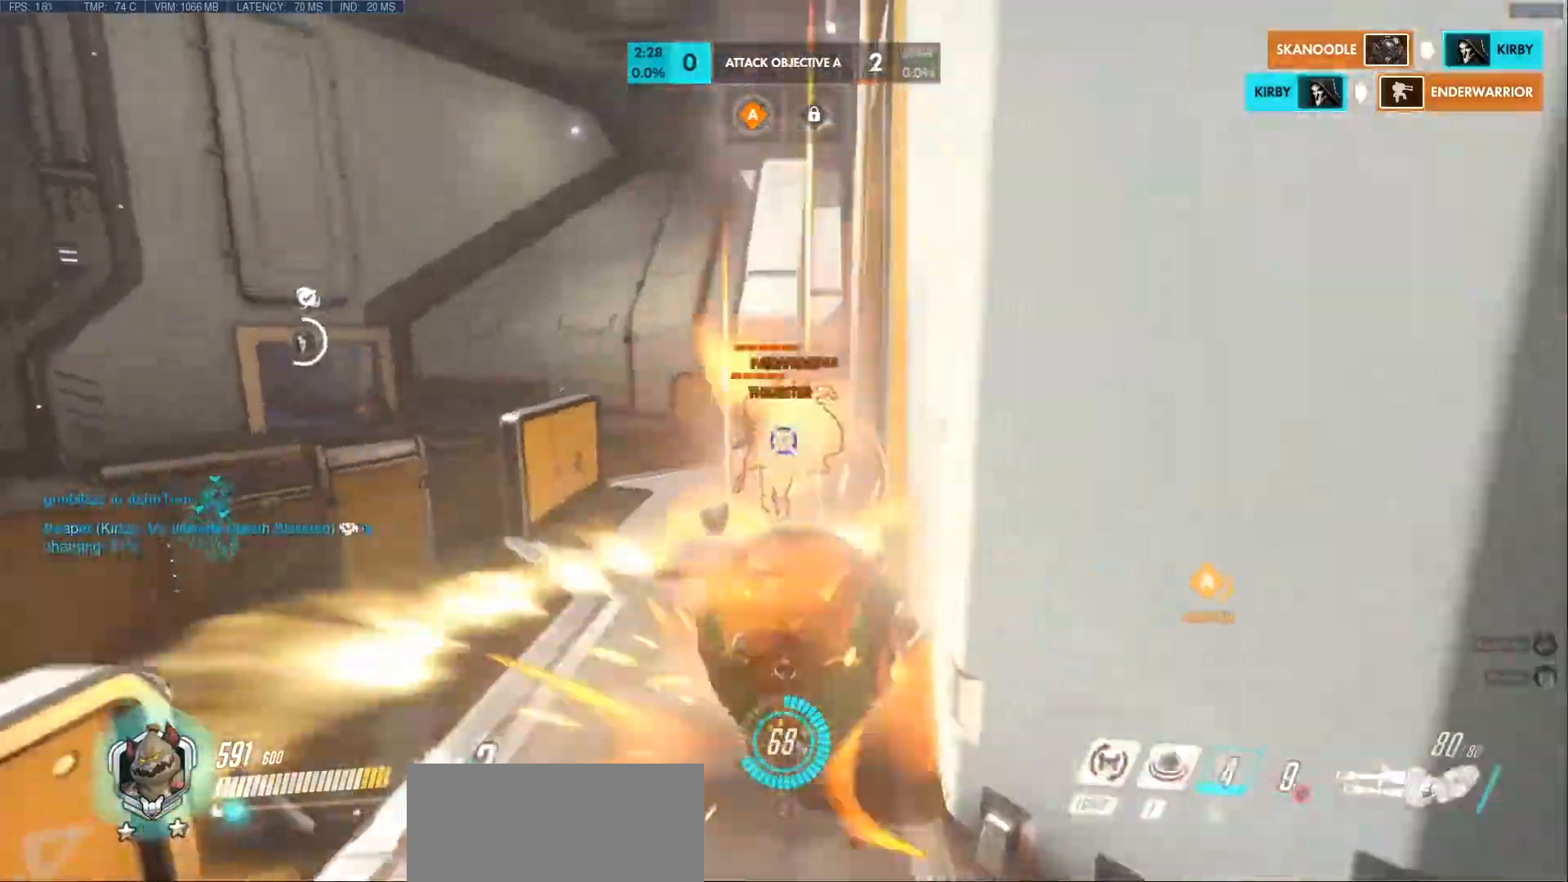
{"keys": ["d", "s"], "mouse": ["left"]}
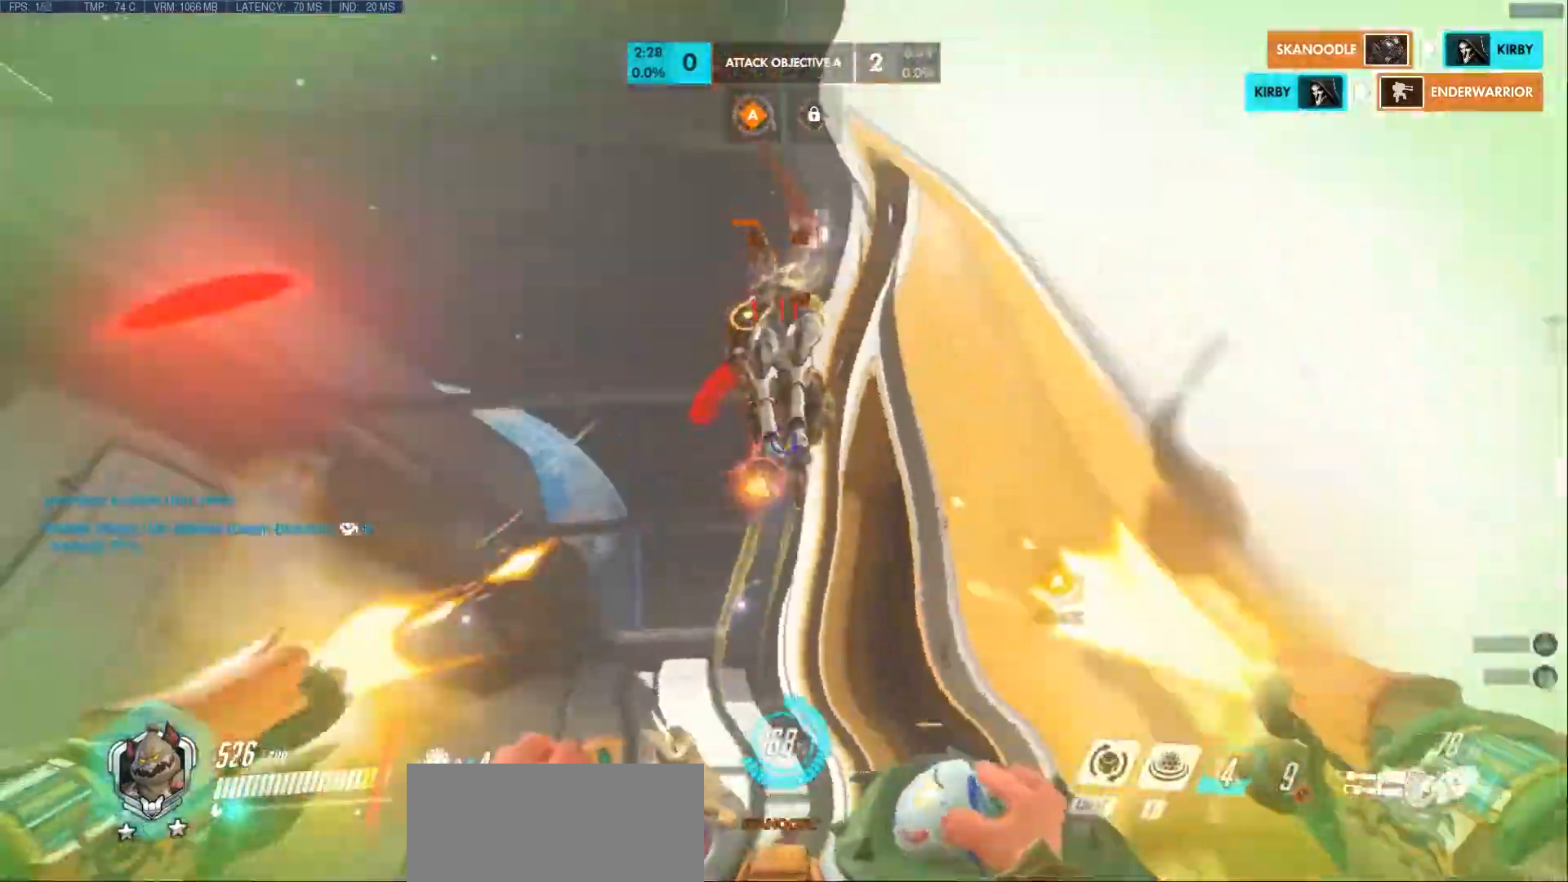
{"keys": ["a"], "mouse": ["left"], "events": [[50, "d", "up"], [83, "a", "down"], [133, "a", "up"], [183, "d", "down"], [217, "s", "up"], [233, "a", "down"], [267, "d", "up"], [267, "s", "down"], [350, "a", "up"], [383, "d", "down"], [400, "s", "up"], [483, "a", "down"], [483, "d", "up"]]}
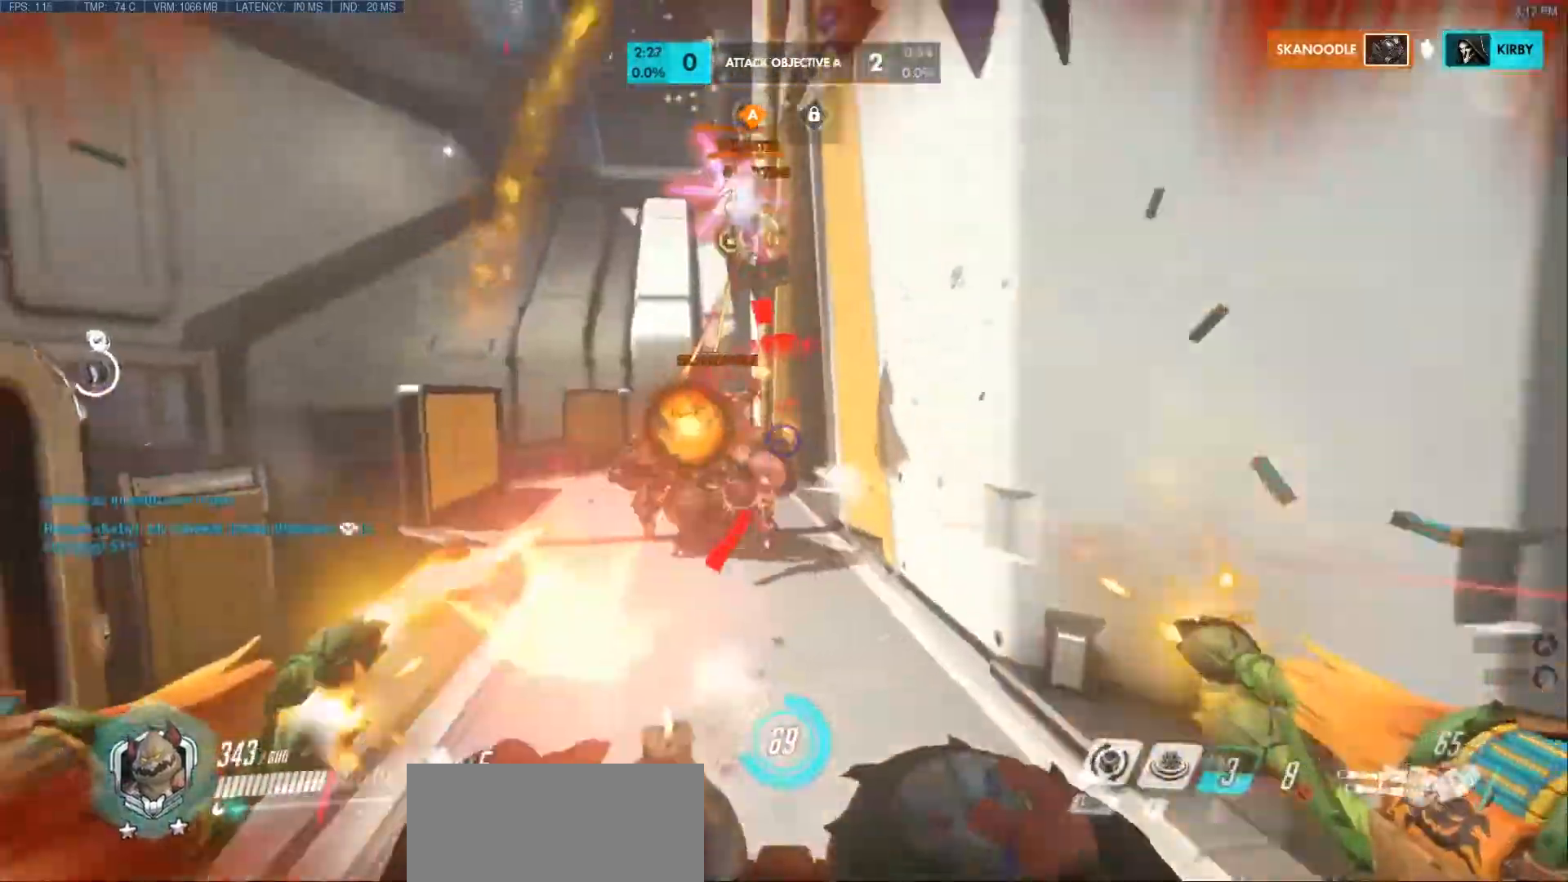
{"keys": ["a", "s"], "mouse": ["left"], "events": [[150, "w", "down"], [267, "e", "down"], [300, "w", "up"], [350, "e", "up"], [433, "s", "down"]]}
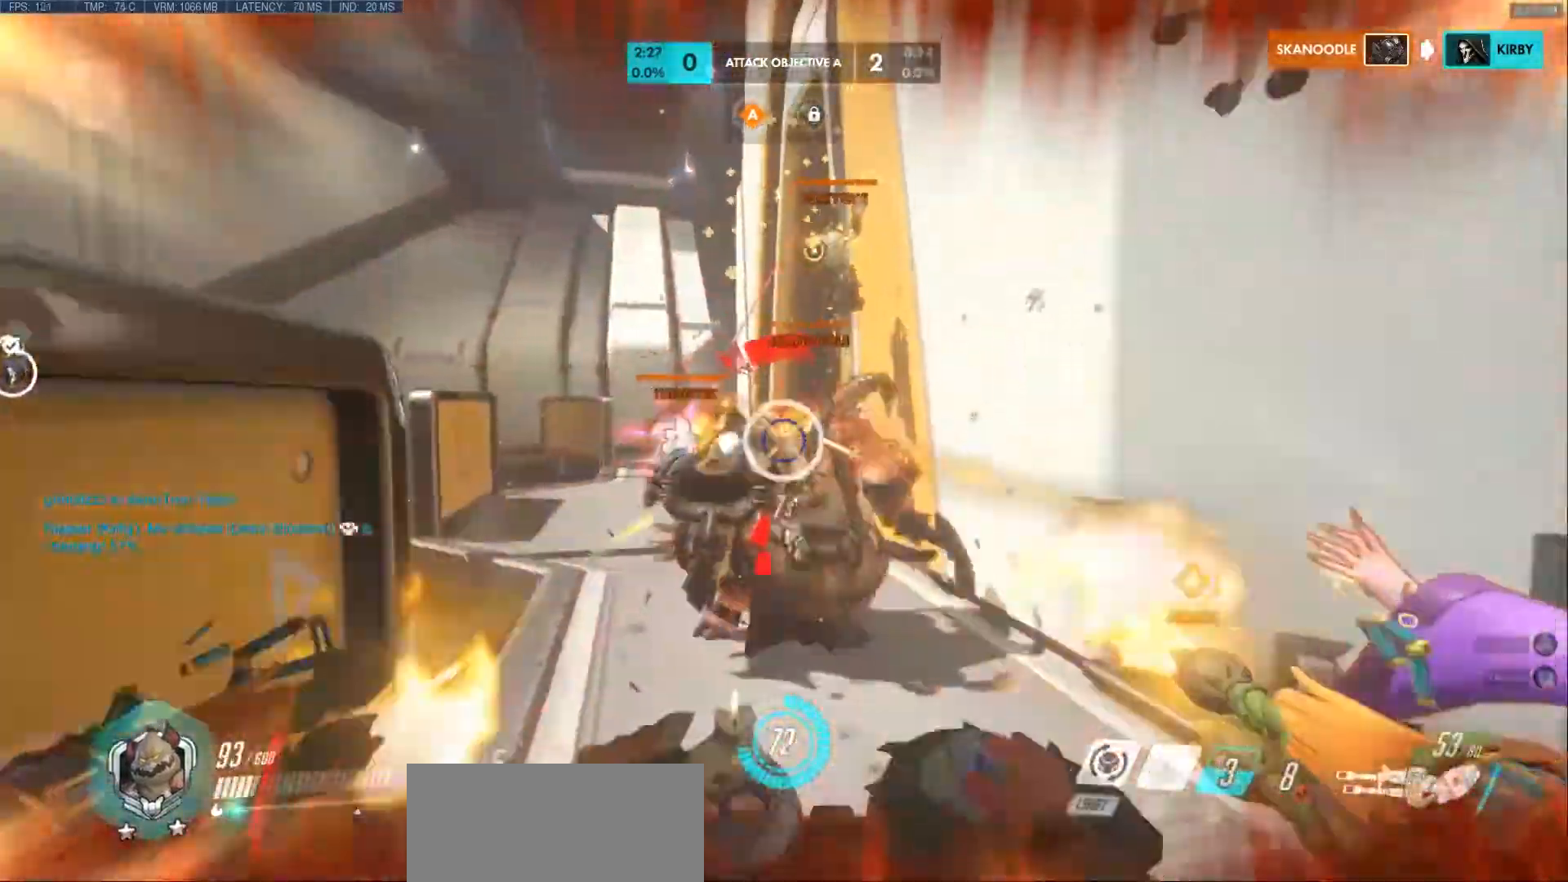
{"keys": ["a", "e"], "mouse": ["left"], "events": [[50, "e", "down"], [183, "e", "up"], [250, "e", "down"], [300, "e", "up"], [400, "e", "down"], [500, "s", "up"]]}
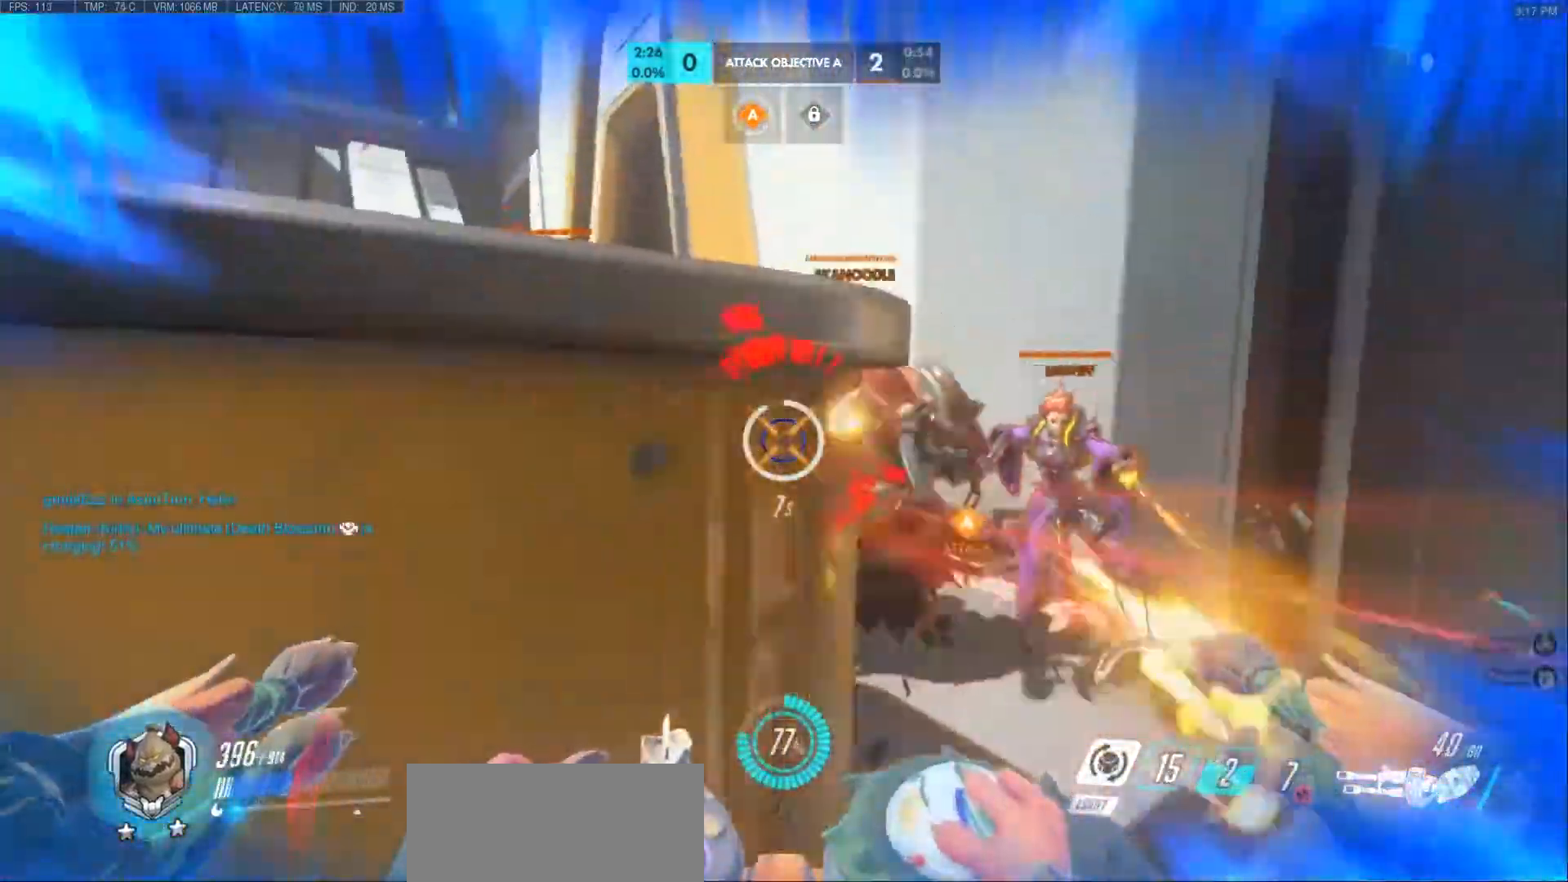
{"keys": ["a", "r", "space", "w"], "mouse": [], "events": [[17, "e", "up"], [150, "s", "down"], [317, "s", "up"], [417, "mouse_left", "up"], [417, "r", "down"], [417, "w", "down"], [483, "space", "down"]]}
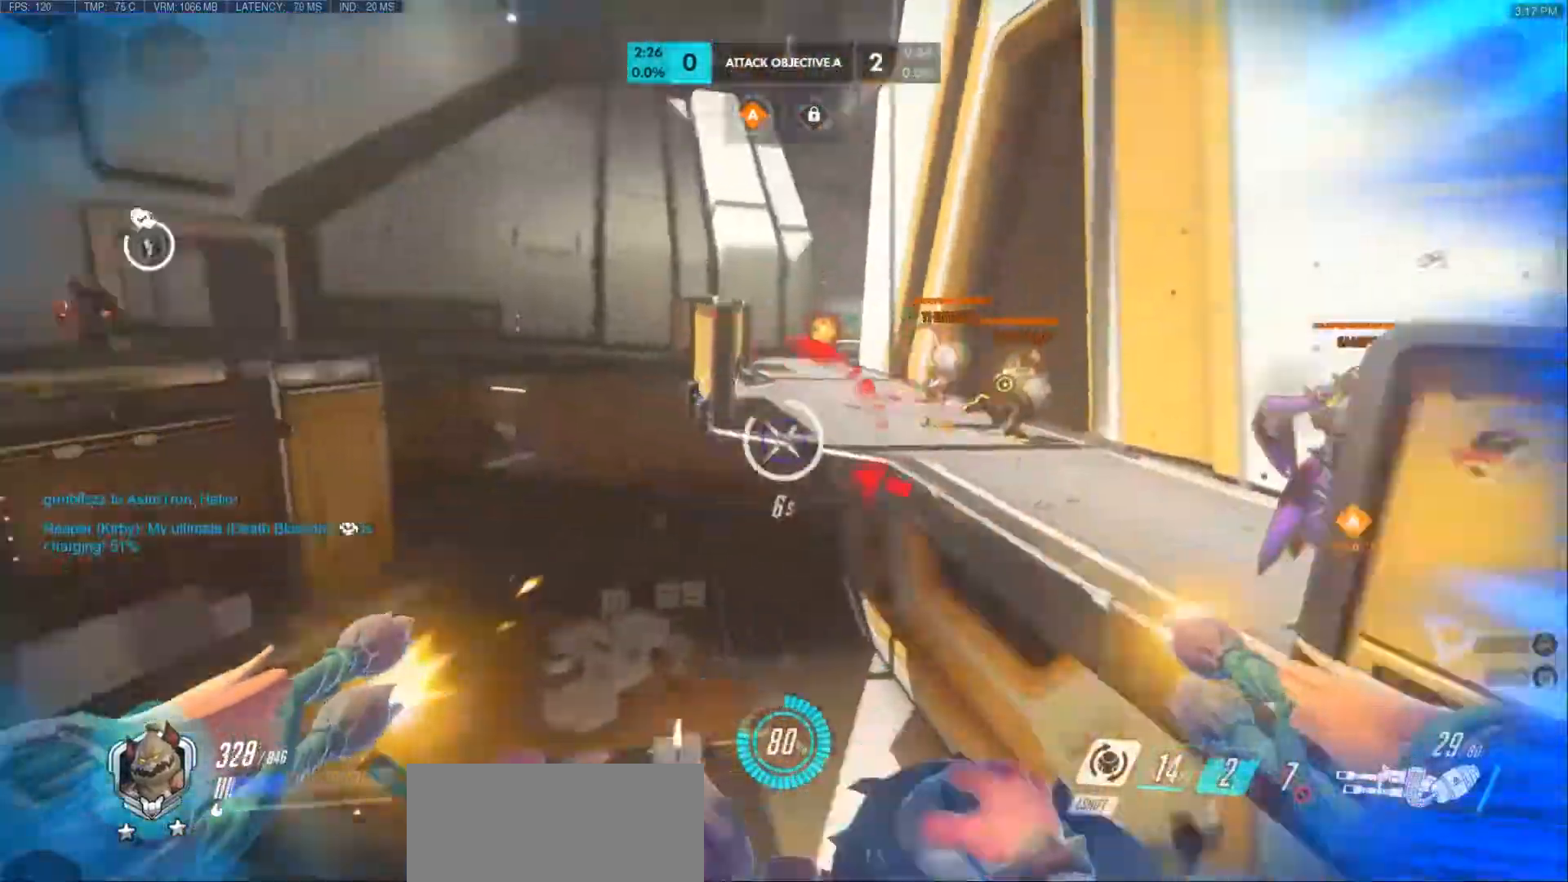
{"keys": ["w"], "mouse": []}
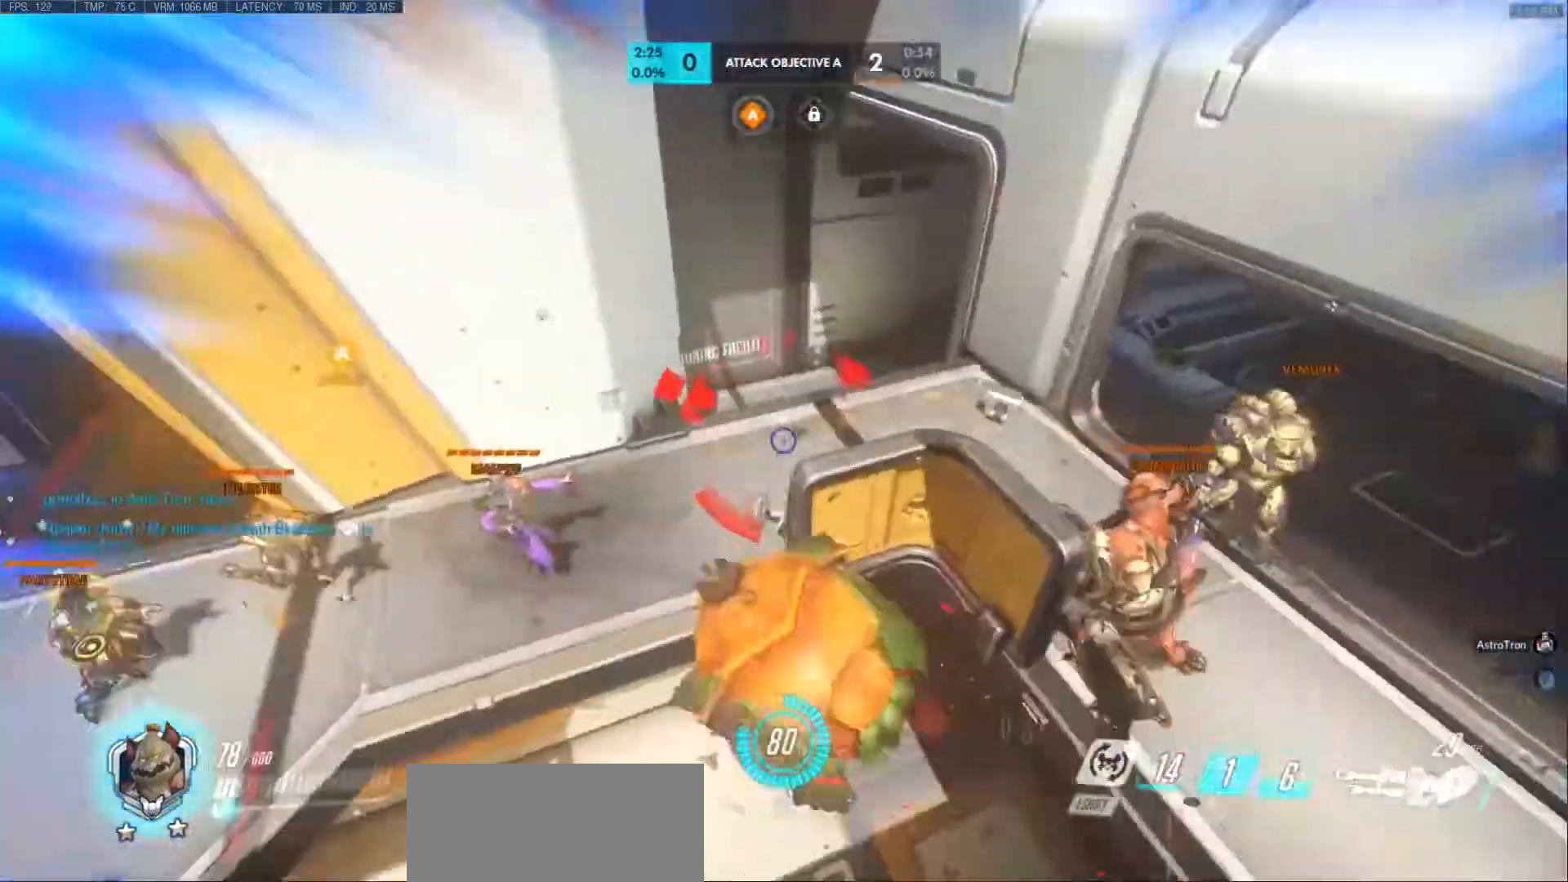
{"keys": ["d", "w"], "mouse": [], "events": [[67, "d", "down"]]}
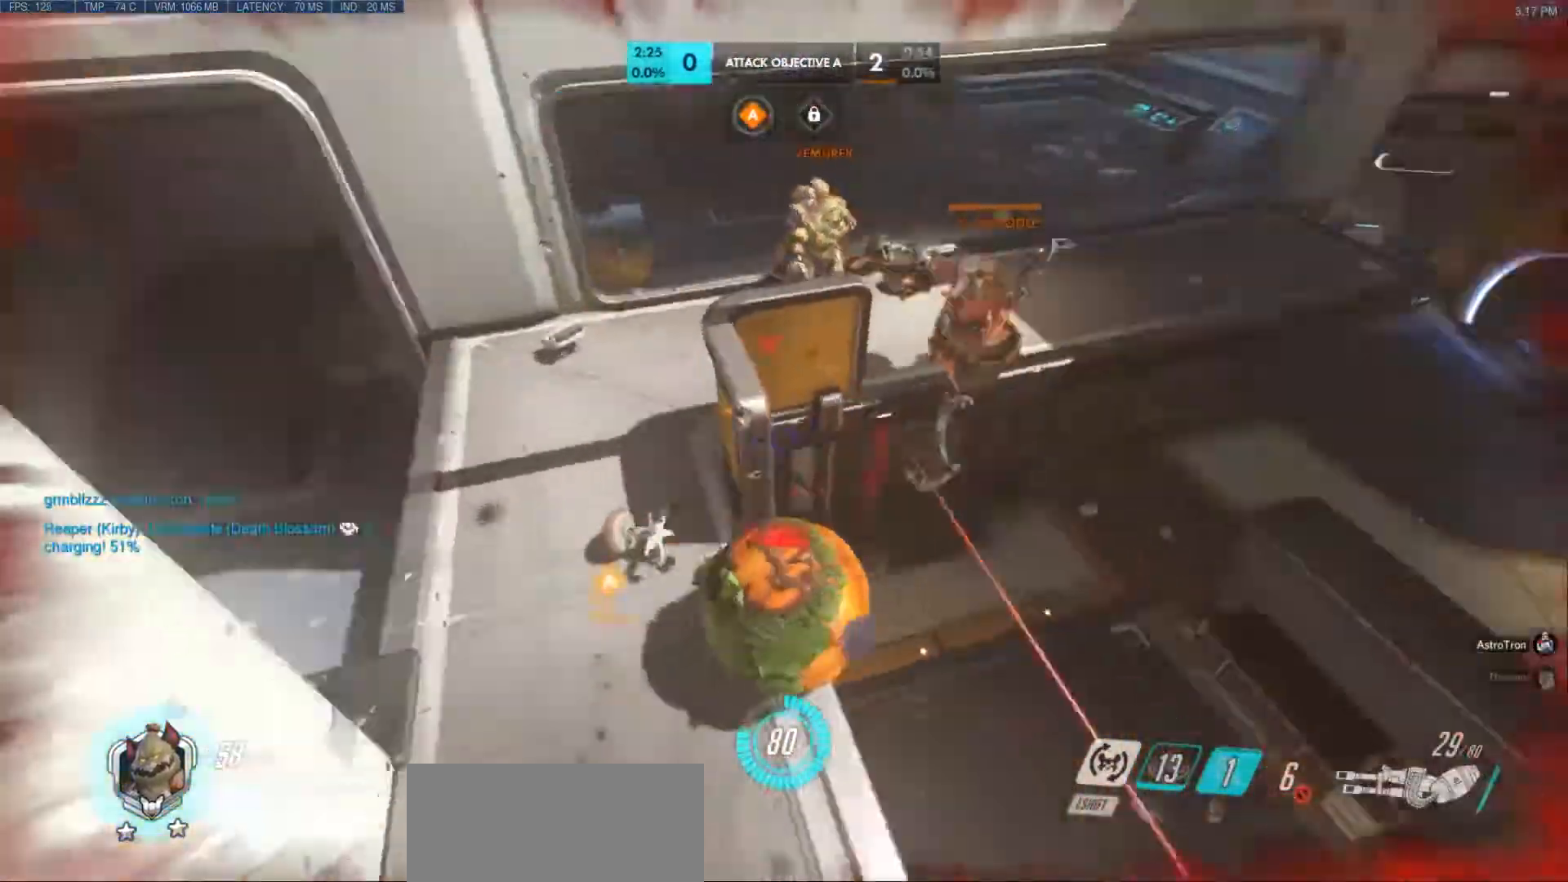
{"keys": ["d", "w"], "mouse": [], "events": []}
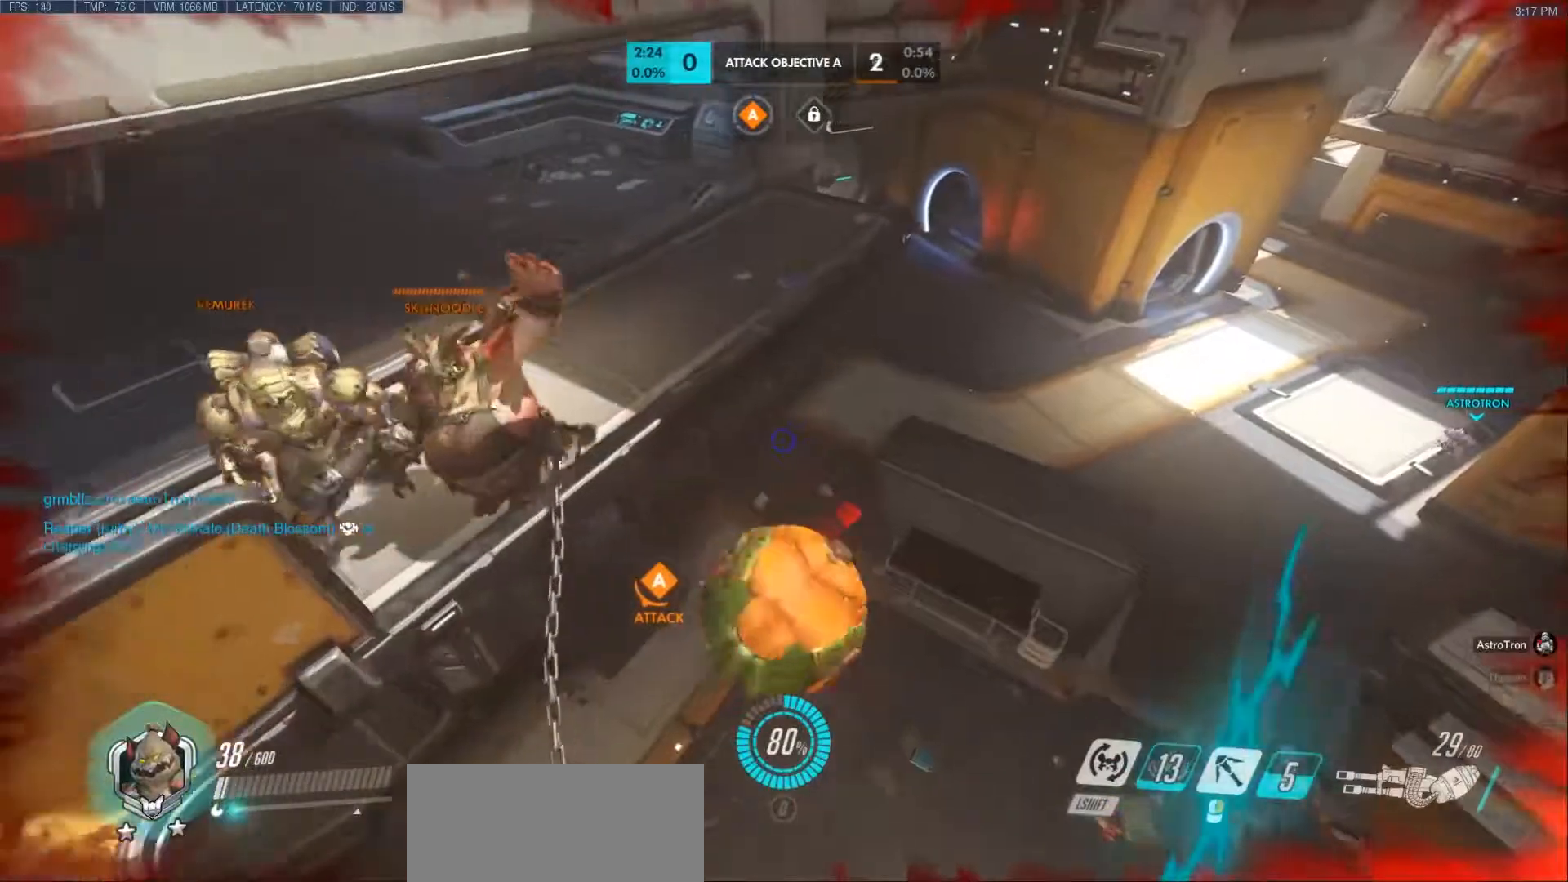
{"keys": ["d", "w"], "mouse": [], "events": []}
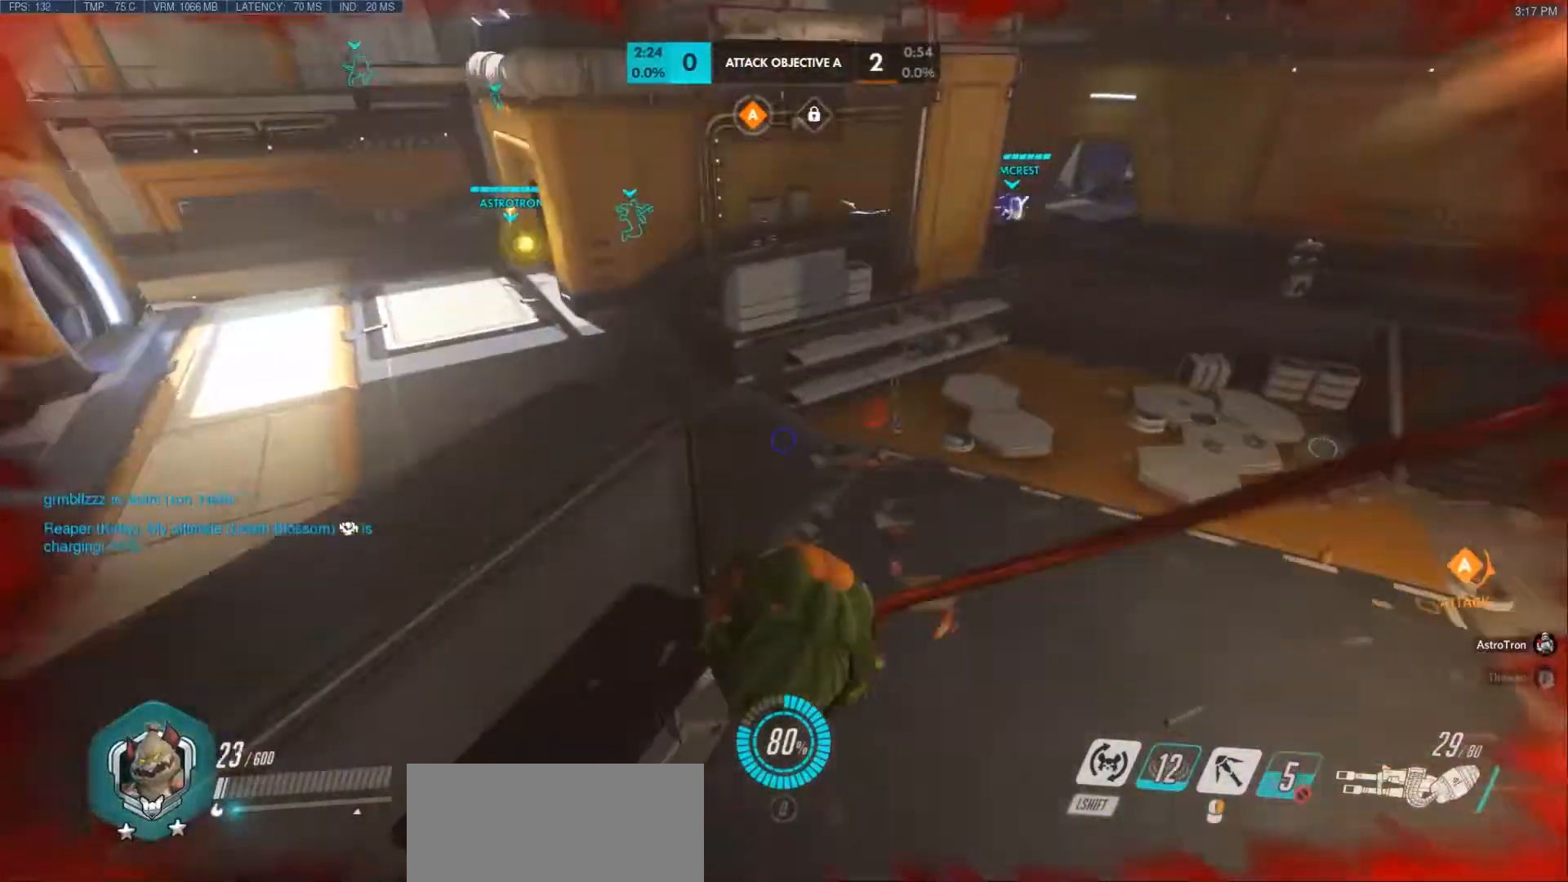
{"keys": ["a", "w"], "mouse": [], "events": [[200, "d", "up"], [367, "a", "down"]]}